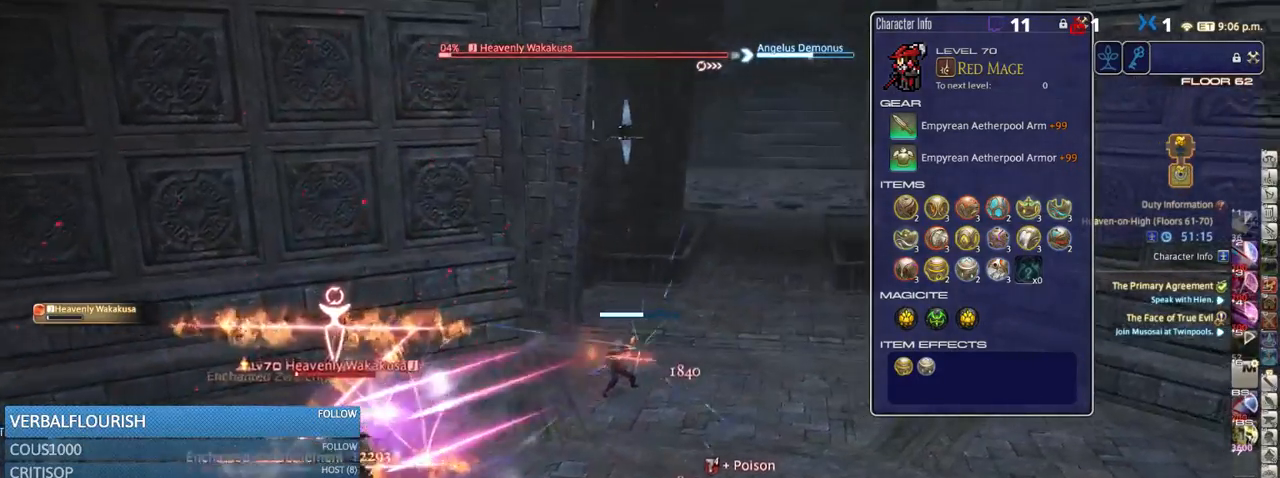
Gameplay with keyboard; each line is a JSON object with the keys held at the frame after it. "events" lists presses ("down") and releases ("up") of ".", "/", "0", "1", "2", "3", "4", "5", "6", "7", "8", "9", "a", "alt_l", "alt_r", "b", "backslash", "backspace", "c", "caps_lock", "comma", "ctrl_l", "ctrl_r", "d", "down", "e", "equals", "escape", "f", "f1", "f10", "f11", "f12", "f2", "f3", "f4", "f5", "f6", "f7", "f8", "f9", "g", "h", "i", "j", "k", "l", "lbracket", "left", "m", "minus", "n", "o", "p", "q", "quote", "r", "rbracket", "return", "right", "s", "semicolon", "shift_l", "shift_r", "space", "super_l", "super_r", "t", "tab", "tilde", "u", "up", "v", "w", "x", "y" and "z" between this image and that frame as [ms after this image, input, new state], when the widget could be followed in between. No other keys are recorded. Mouse input is not recorded.
{"keys": ["d", "w"], "events": [[183, "p", "up"]]}
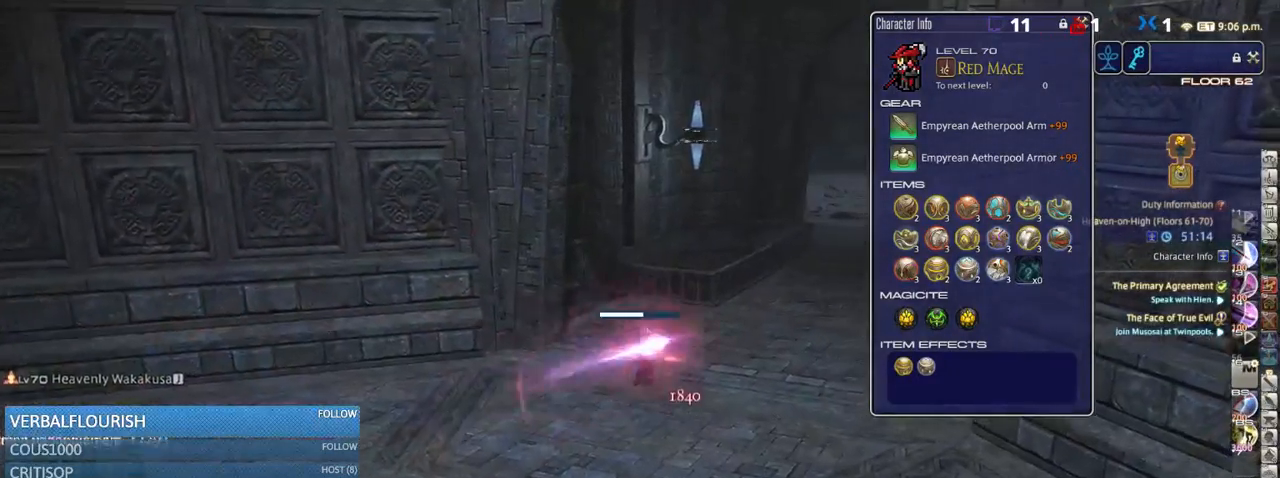
{"keys": ["w"], "events": [[216, "rbracket", "down"], [400, "rbracket", "up"], [500, "d", "up"]]}
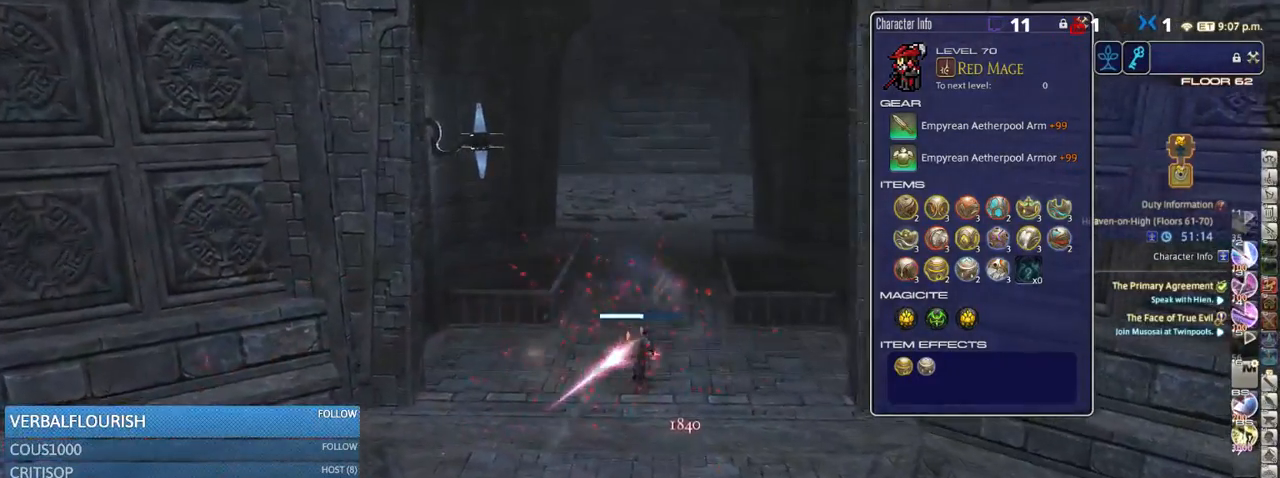
{"keys": ["w"], "events": [[66, "shift_r", "down"], [100, "equals", "down"], [183, "shift_r", "up"], [216, "equals", "up"], [350, "lbracket", "down"], [450, "lbracket", "up"]]}
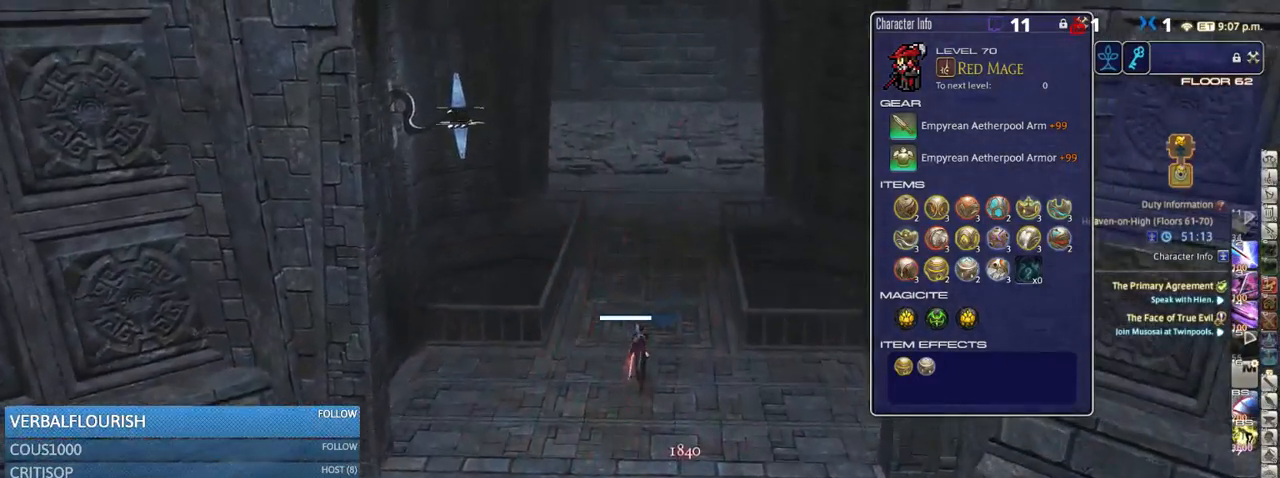
{"keys": ["w"], "events": []}
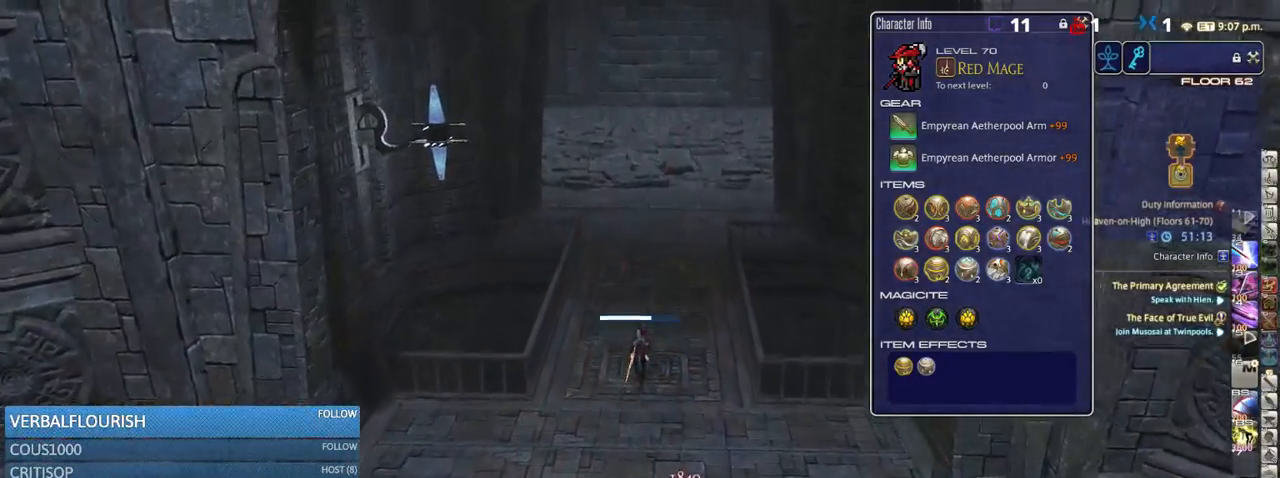
{"keys": ["w"], "events": [[150, "rbracket", "down"], [166, "rbracket", "up"]]}
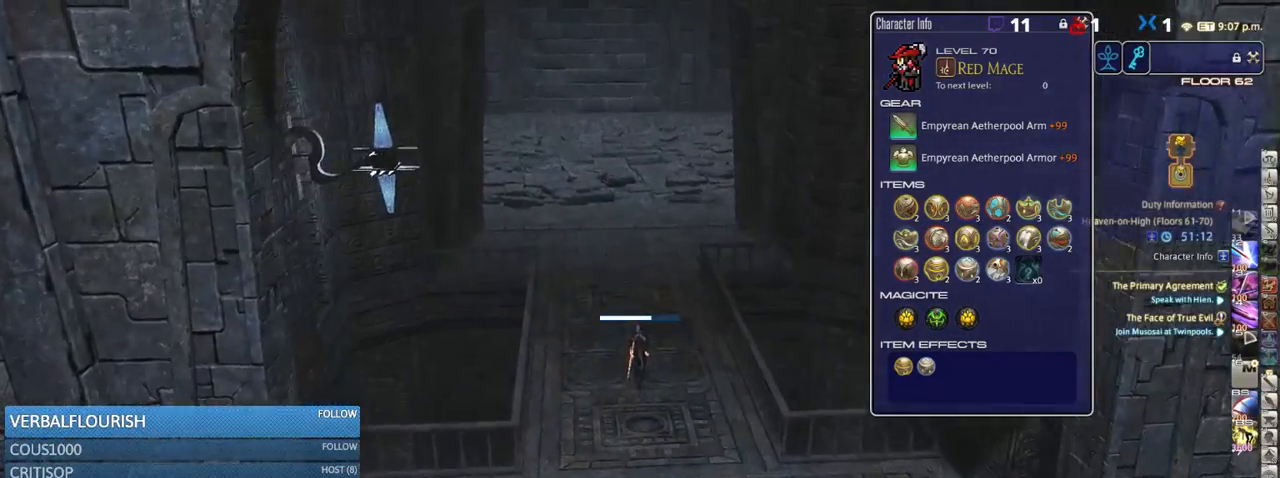
{"keys": ["w"], "events": [[200, "space", "down"], [400, "space", "up"]]}
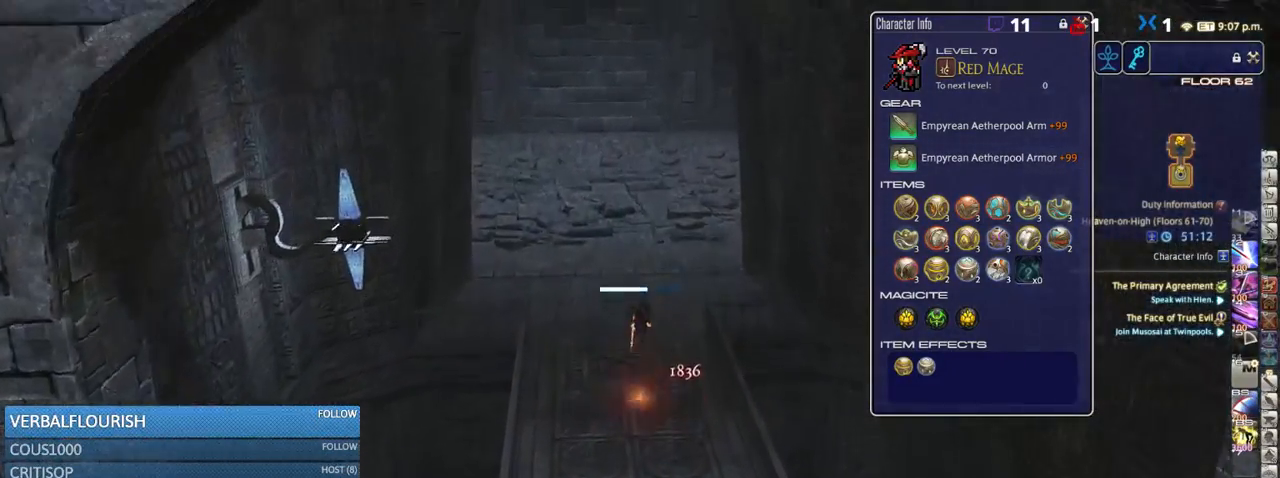
{"keys": ["w"], "events": []}
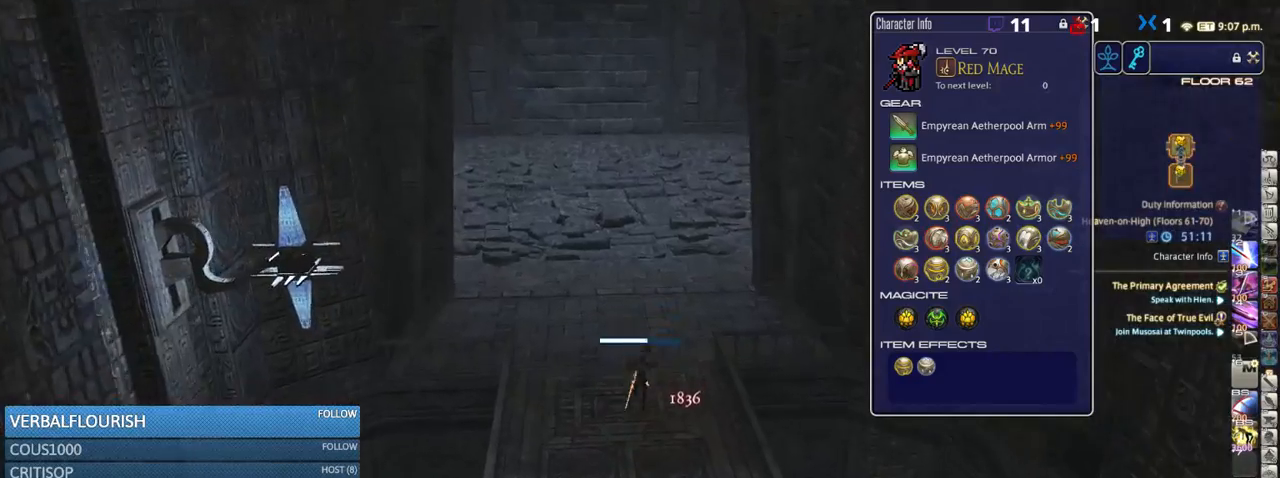
{"keys": ["w"], "events": []}
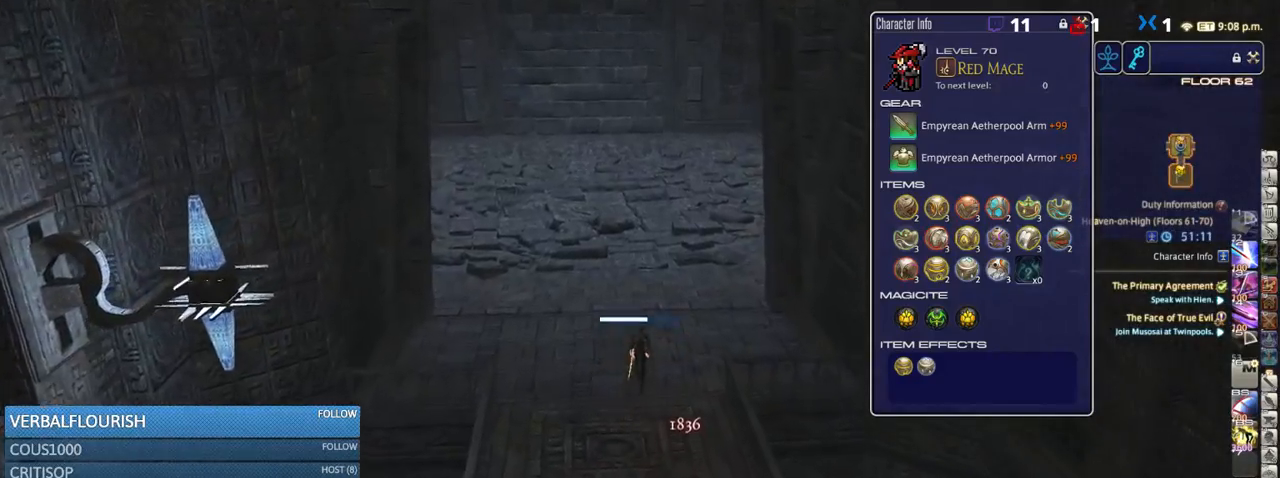
{"keys": ["w"], "events": [[83, "rbracket", "down"], [366, "a", "down"], [400, "rbracket", "up"], [500, "a", "up"]]}
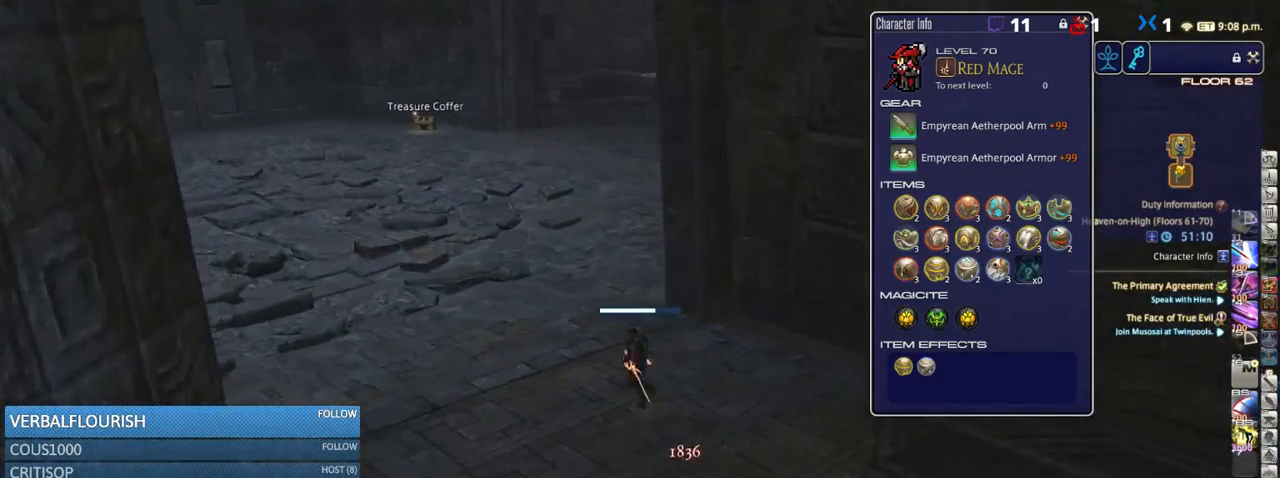
{"keys": ["w"], "events": [[116, "q", "down"], [233, "q", "up"], [400, "return", "down"], [466, "return", "up"]]}
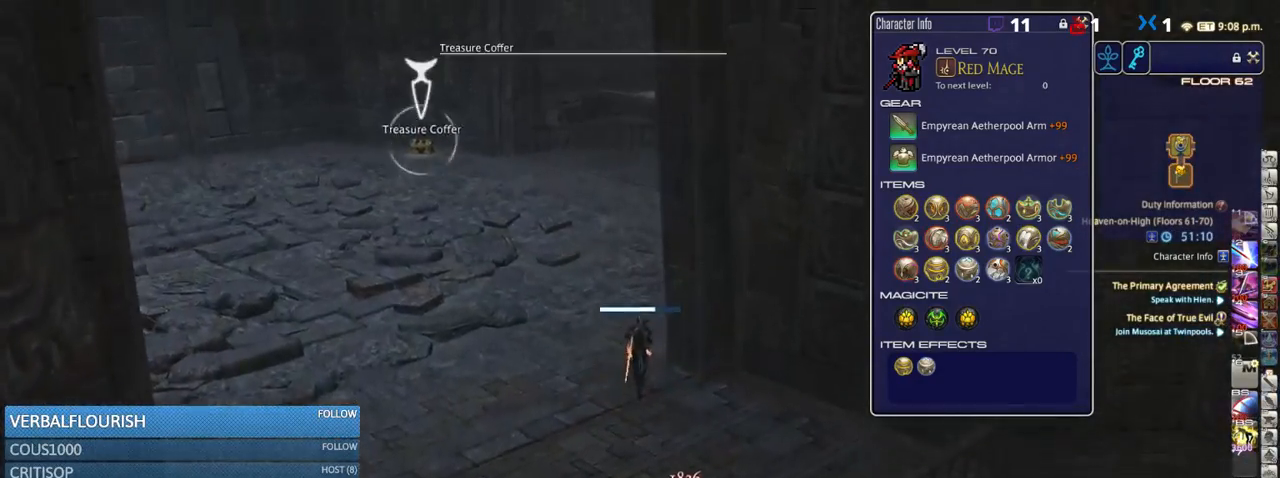
{"keys": ["w"], "events": [[50, "rbracket", "down"], [183, "rbracket", "up"]]}
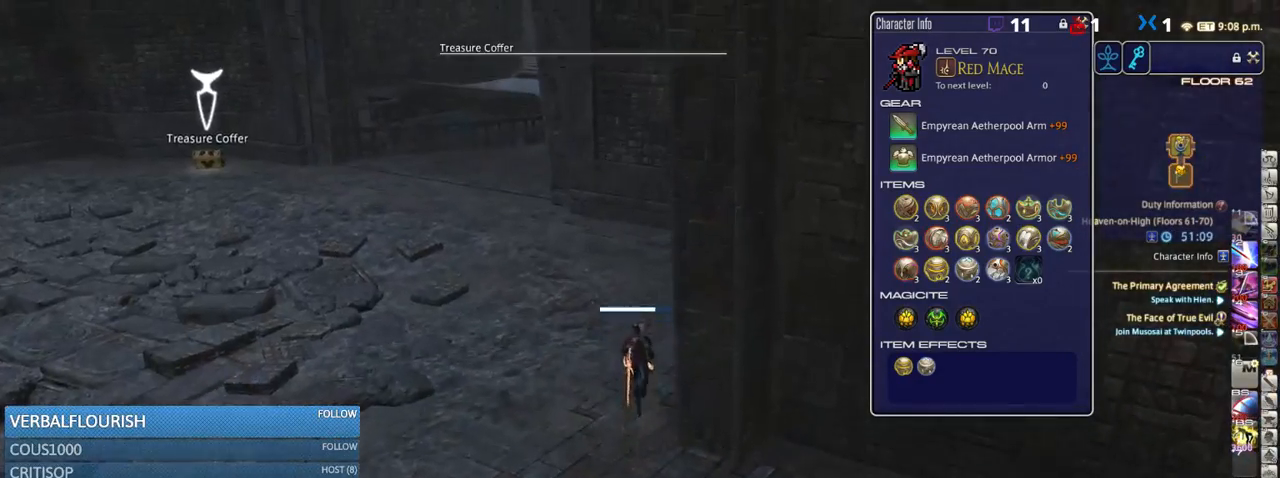
{"keys": ["w"], "events": []}
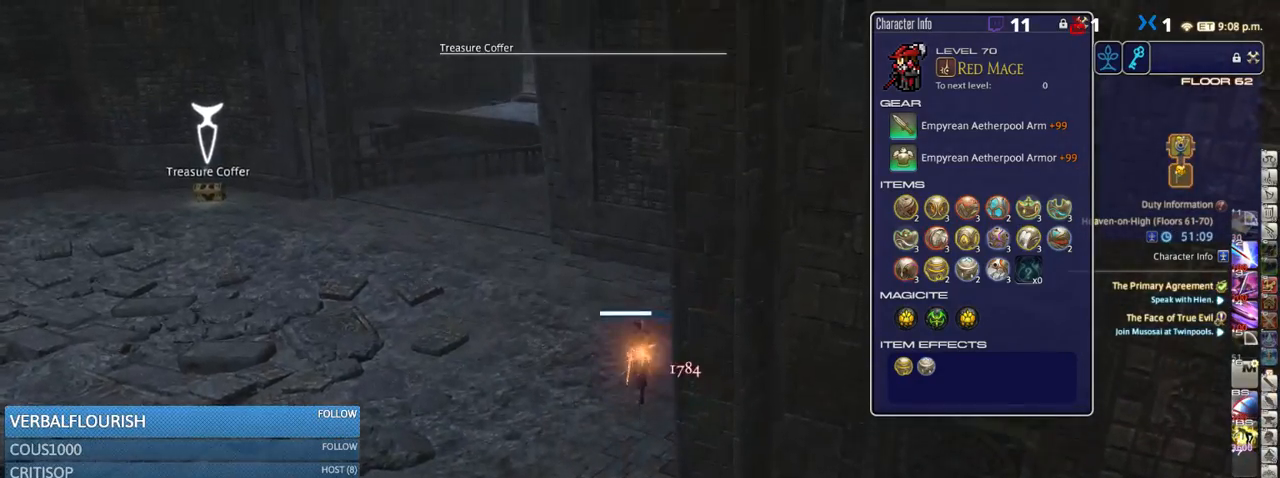
{"keys": ["w"], "events": []}
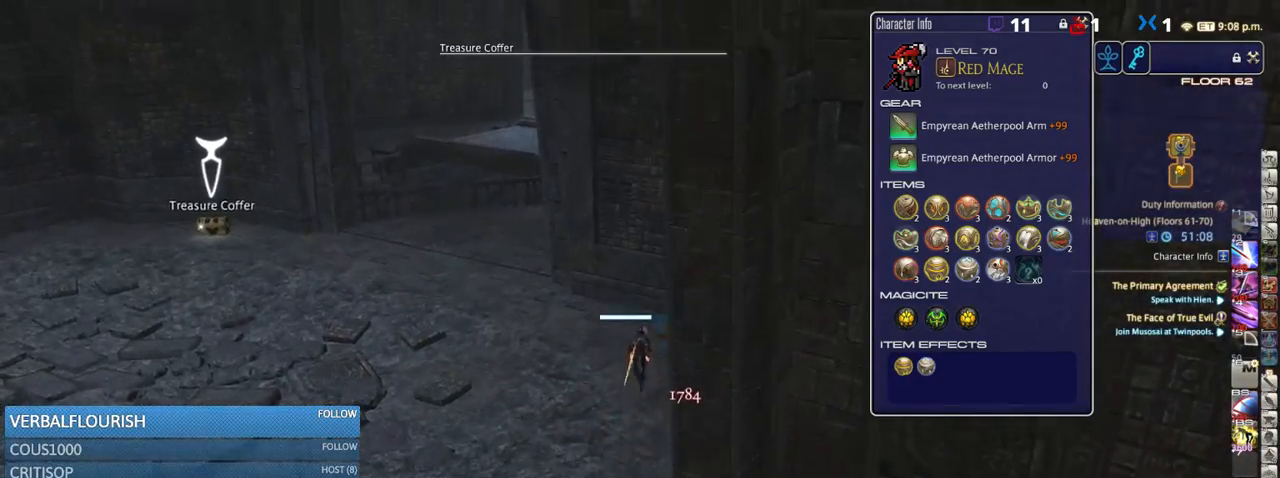
{"keys": ["p", "w"], "events": [[50, "p", "down"], [116, "minus", "down"], [200, "minus", "up"], [200, "p", "up"], [366, "p", "down"]]}
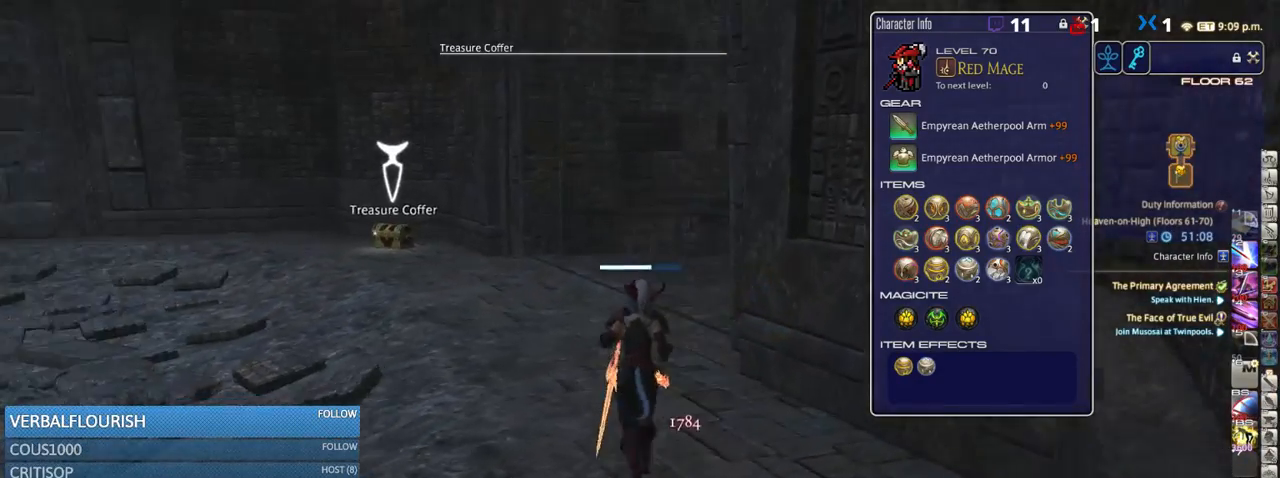
{"keys": ["a", "rbracket", "w"], "events": [[16, "p", "up"], [83, "lbracket", "down"], [100, "lbracket", "up"], [416, "a", "down"], [416, "rbracket", "down"]]}
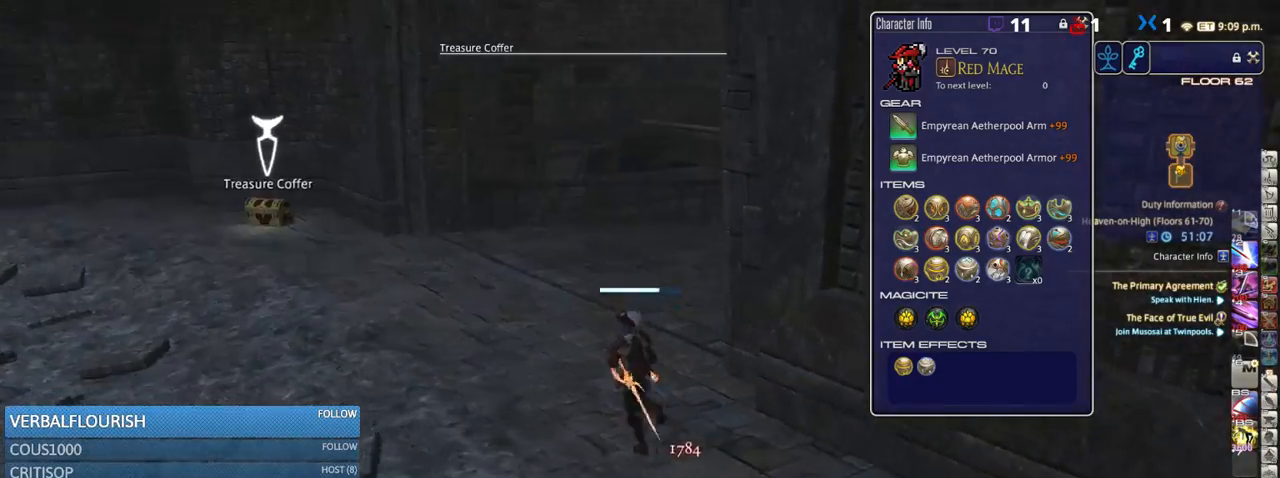
{"keys": ["a", "rbracket"], "events": [[166, "rbracket", "up"], [233, "rbracket", "down"], [500, "w", "up"]]}